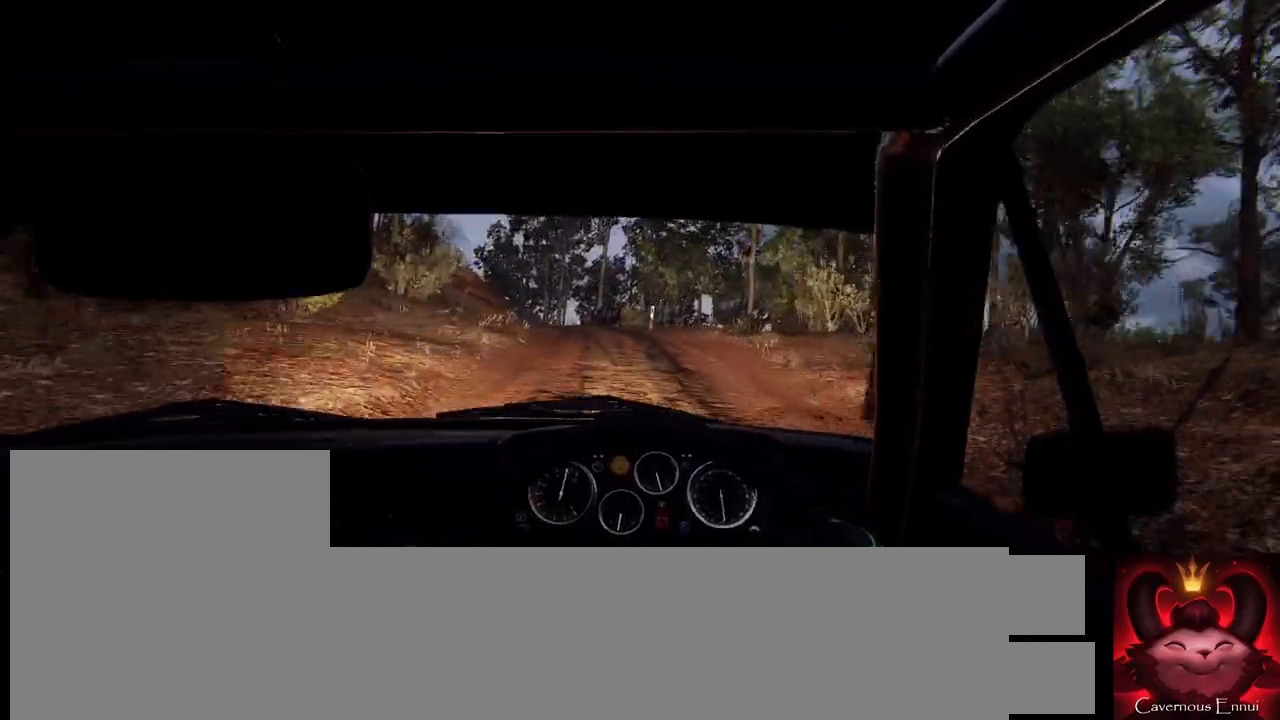
Gameplay with a controller (Xbox layout); each line is a JSON object with the inputs held at the frame after it. "events" lists button and stick changes between this image and that frame as [ms after this image, input, new state], when the widget could be followed in between.
{"buttons": [], "left_stick": "center", "right_stick": "center", "events": [[33, "right_stick", "center"], [100, "L2", "down"], [100, "left_stick", "left"], [233, "L2", "up"], [333, "L2", "down"], [333, "right_stick", "up"], [433, "L2", "up"], [433, "left_stick", "center"], [433, "right_stick", "center"]]}
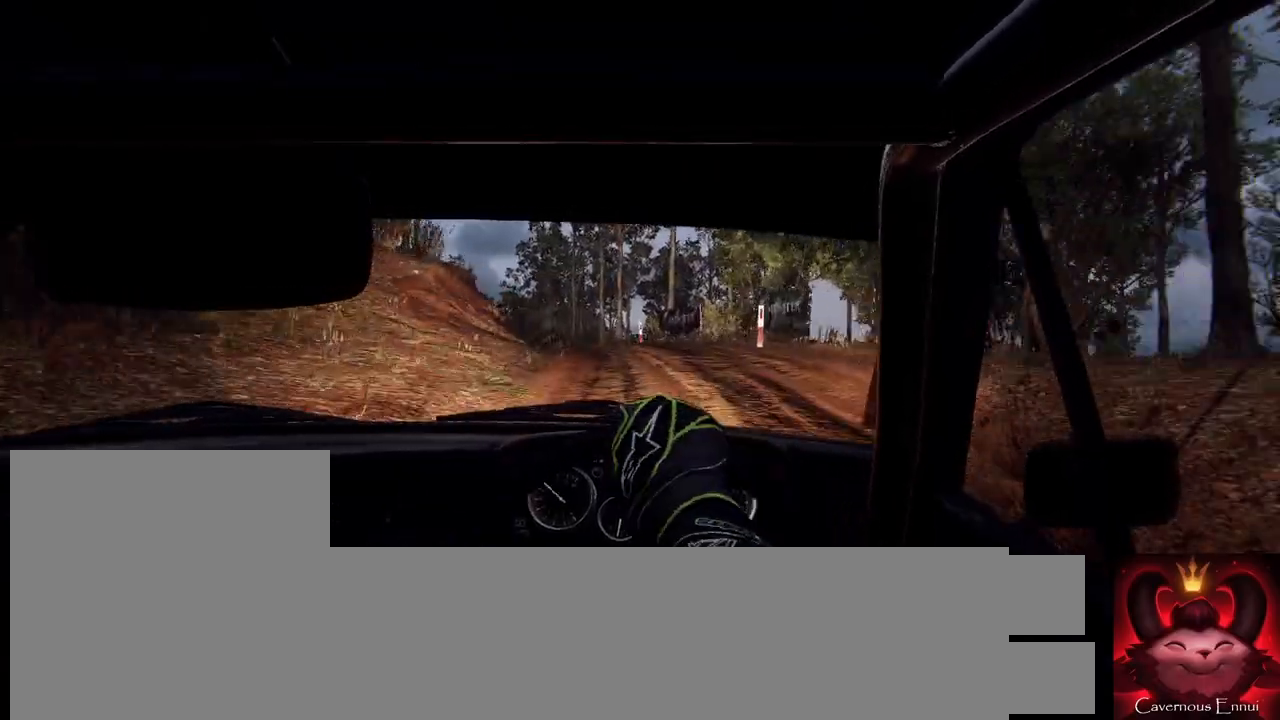
{"buttons": [], "left_stick": "left", "right_stick": "center", "events": [[67, "L2", "down"], [100, "left_stick", "left"], [200, "L2", "up"], [333, "left_stick", "center"], [333, "right_stick", "up"], [400, "left_stick", "left"], [467, "right_stick", "center"]]}
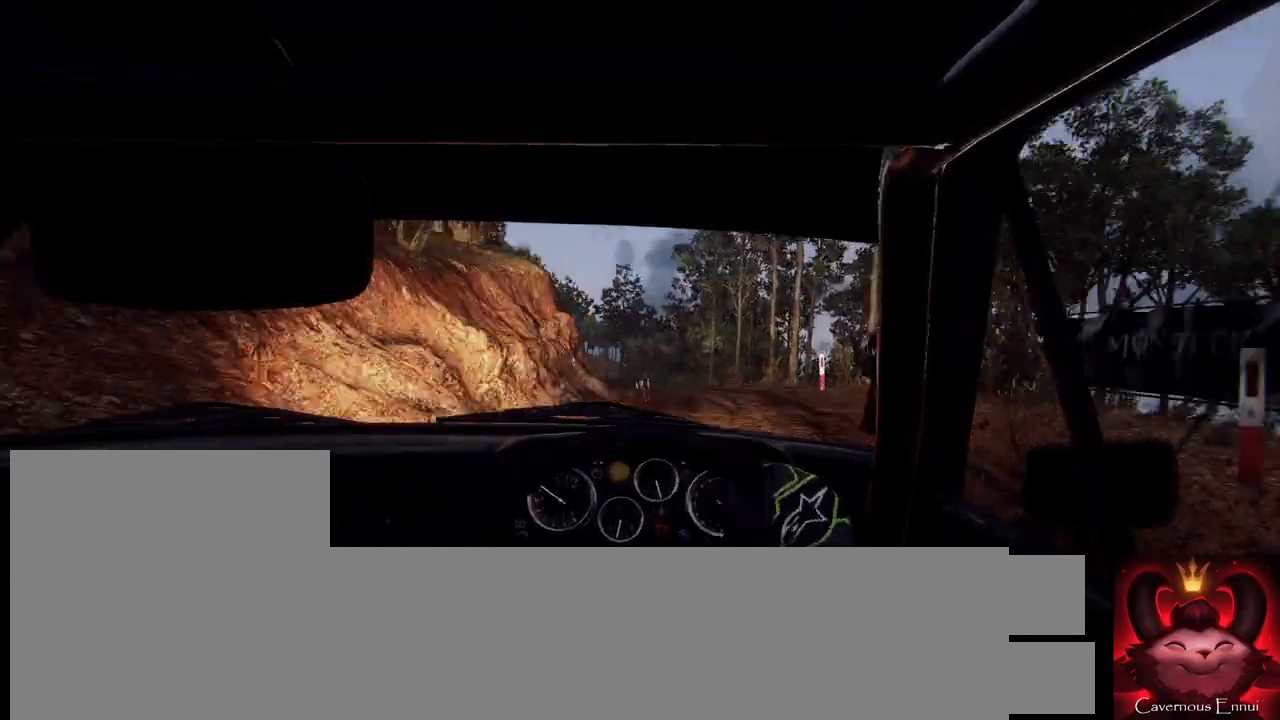
{"buttons": [], "left_stick": "right", "right_stick": "center", "events": [[100, "left_stick", "center"], [233, "left_stick", "right"], [367, "right_stick", "up"], [500, "right_stick", "center"]]}
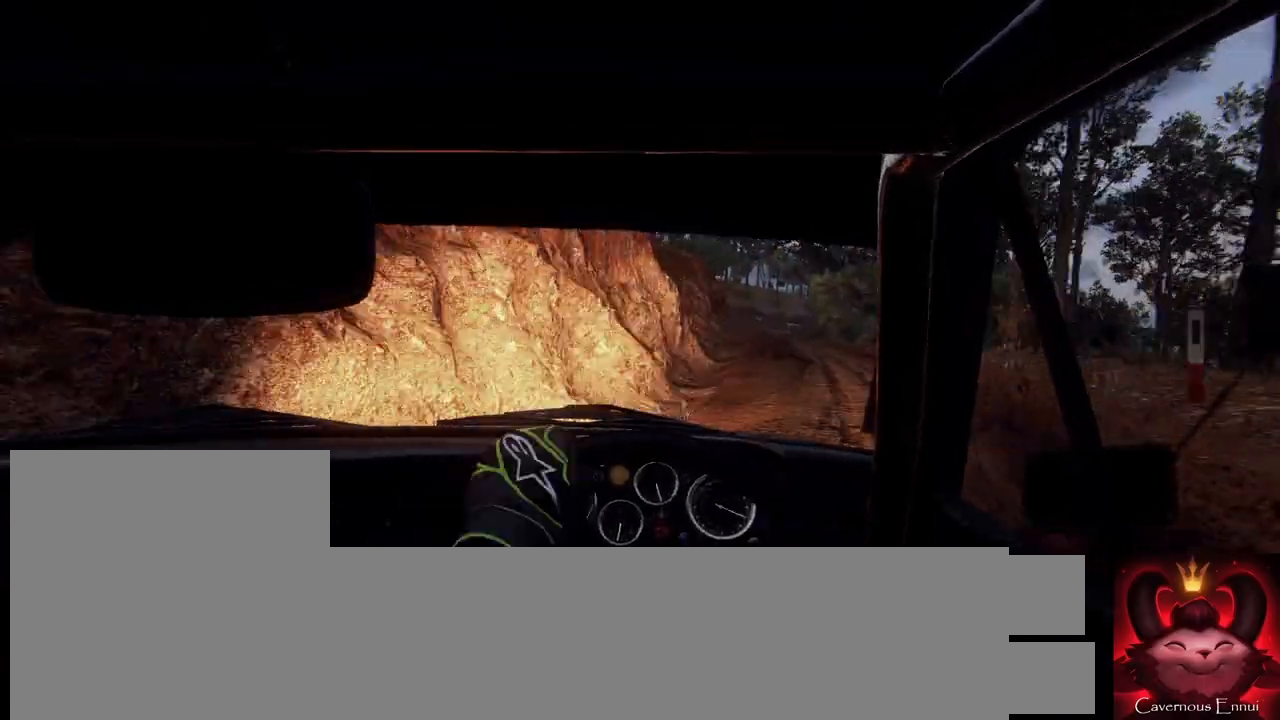
{"buttons": [], "left_stick": "right", "right_stick": "center", "events": [[133, "left_stick", "center"], [200, "left_stick", "right"], [267, "right_stick", "up"], [433, "right_stick", "center"]]}
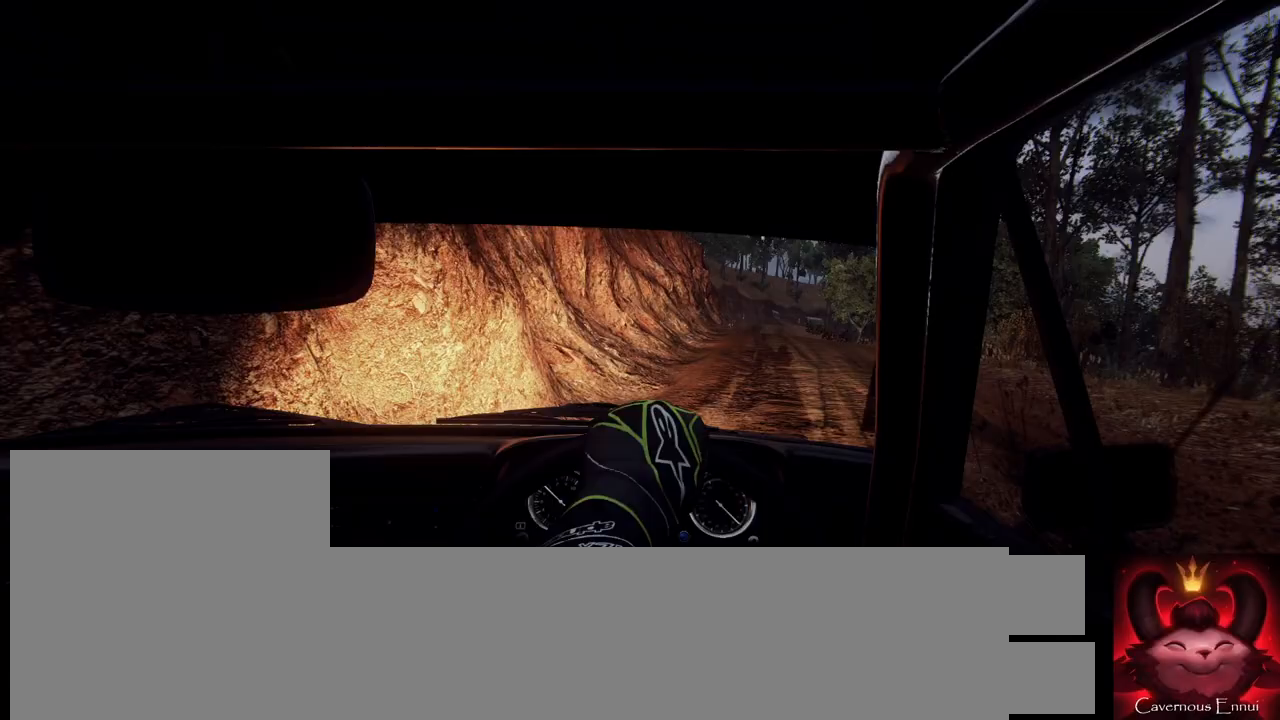
{"buttons": [], "left_stick": "left", "right_stick": "up", "events": [[133, "left_stick", "center"], [133, "right_stick", "up"], [200, "left_stick", "left"]]}
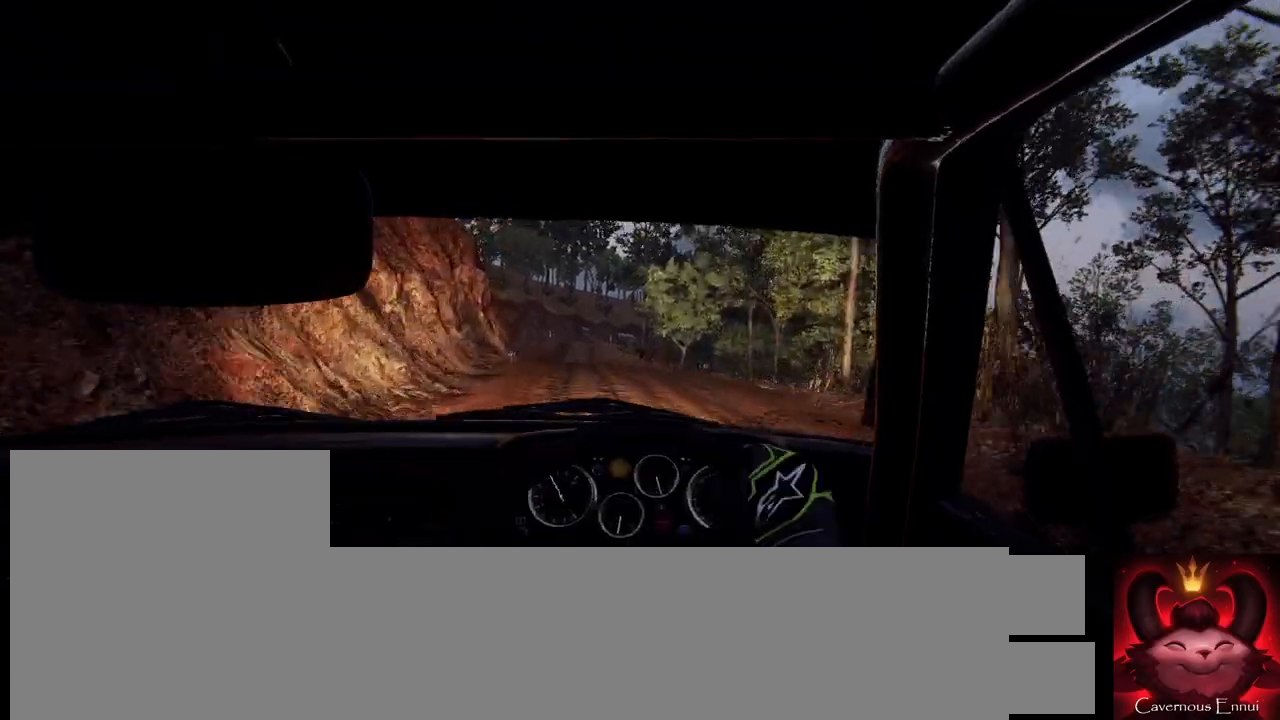
{"buttons": [], "left_stick": "center", "right_stick": "up", "events": [[67, "left_stick", "center"], [200, "left_stick", "left"], [367, "left_stick", "center"]]}
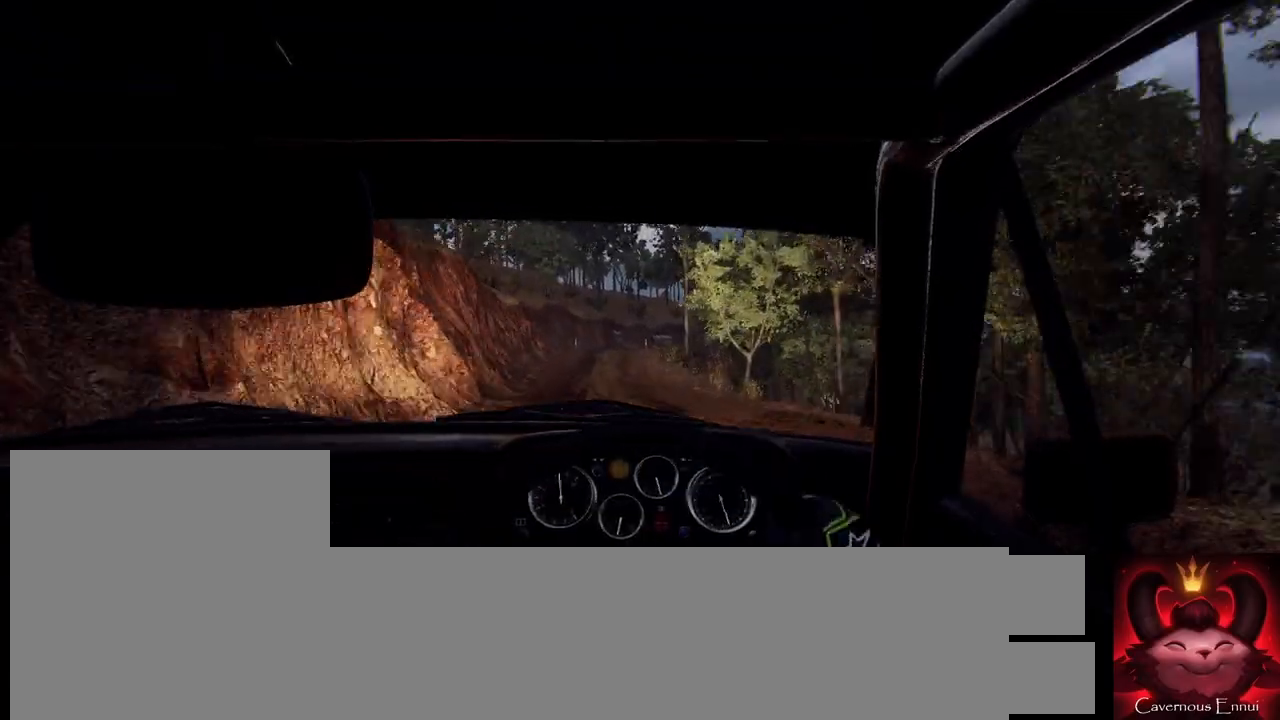
{"buttons": [], "left_stick": "center", "right_stick": "up", "events": [[33, "left_stick", "down-left"], [267, "left_stick", "center"]]}
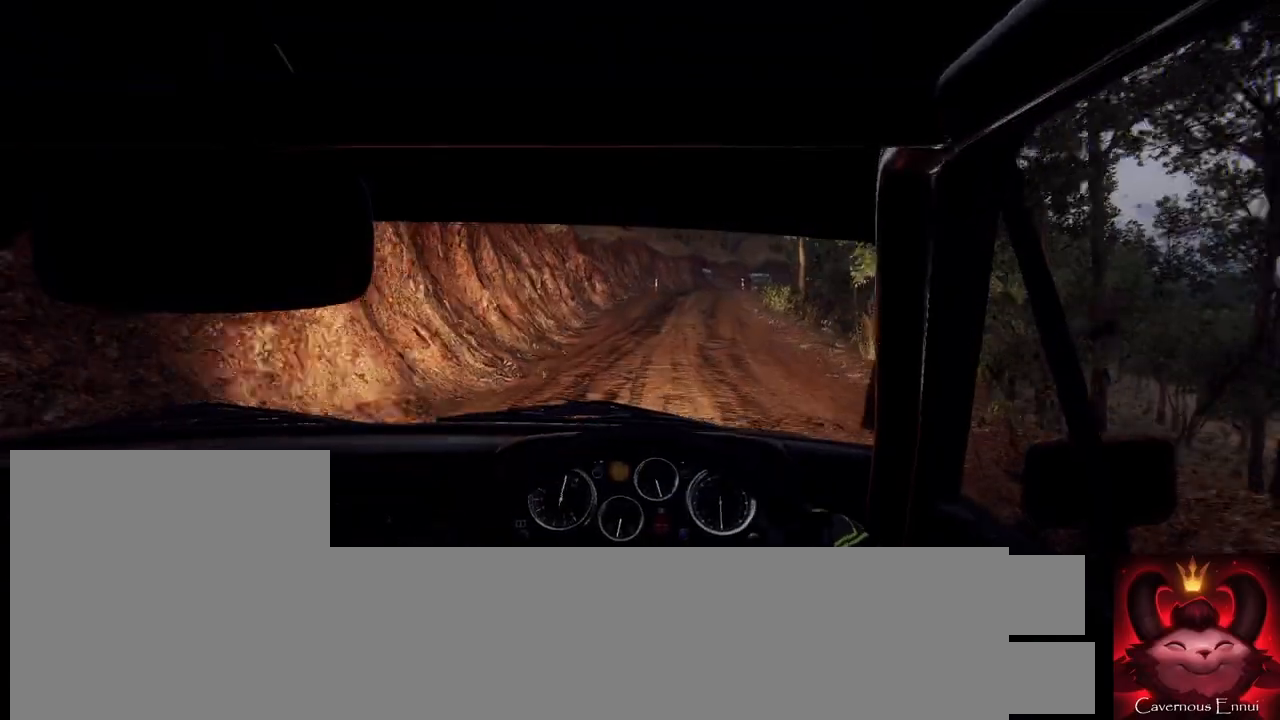
{"buttons": [], "left_stick": "right", "right_stick": "up", "events": [[33, "left_stick", "right"], [267, "left_stick", "center"], [400, "left_stick", "right"]]}
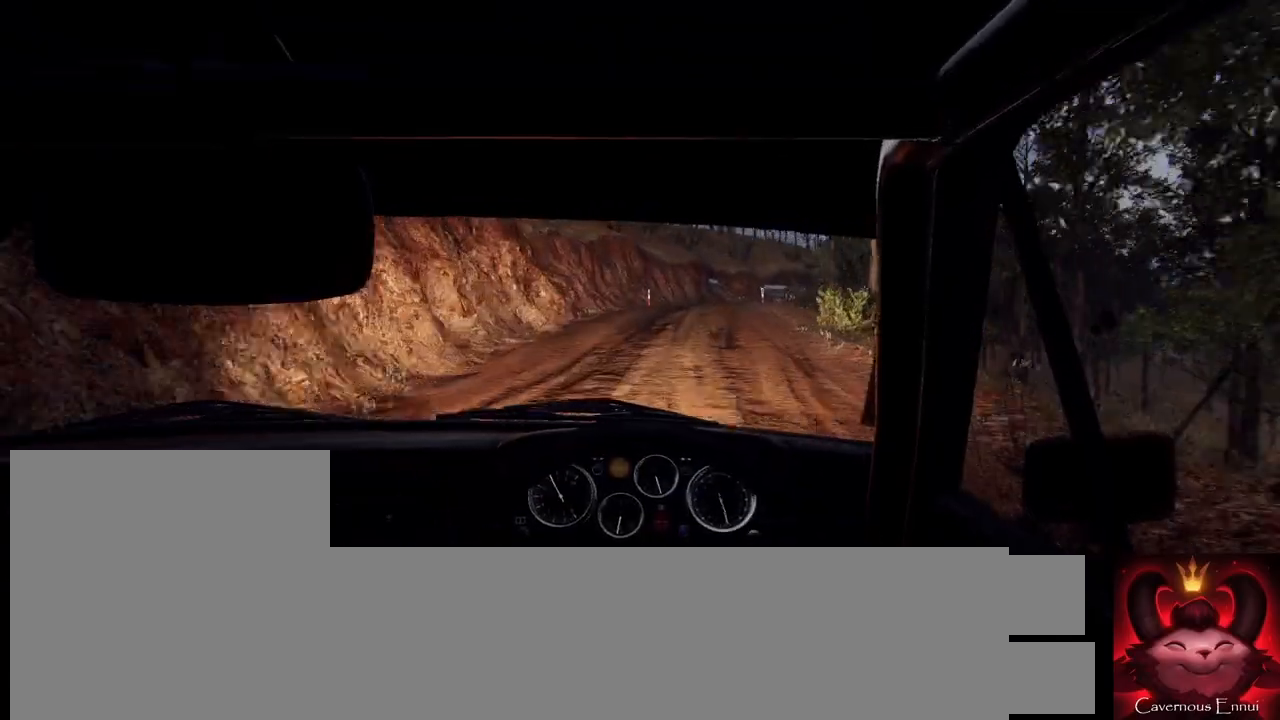
{"buttons": [], "left_stick": "center", "right_stick": "up", "events": [[100, "left_stick", "center"], [233, "L2", "down"], [233, "left_stick", "right"], [300, "right_stick", "center"], [367, "L2", "up"], [433, "left_stick", "center"], [467, "right_stick", "up"]]}
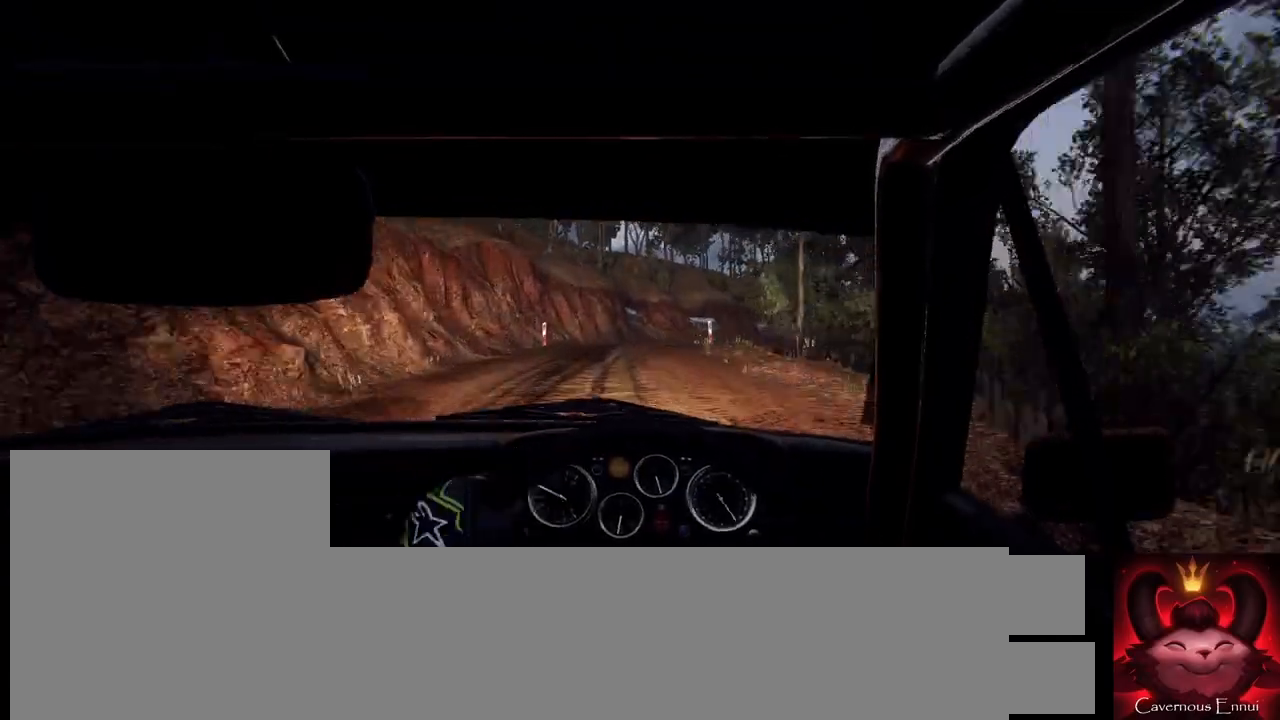
{"buttons": [], "left_stick": "center", "right_stick": "center", "events": [[333, "L2", "down"], [333, "left_stick", "right"], [333, "right_stick", "center"], [433, "L2", "up"], [433, "left_stick", "center"]]}
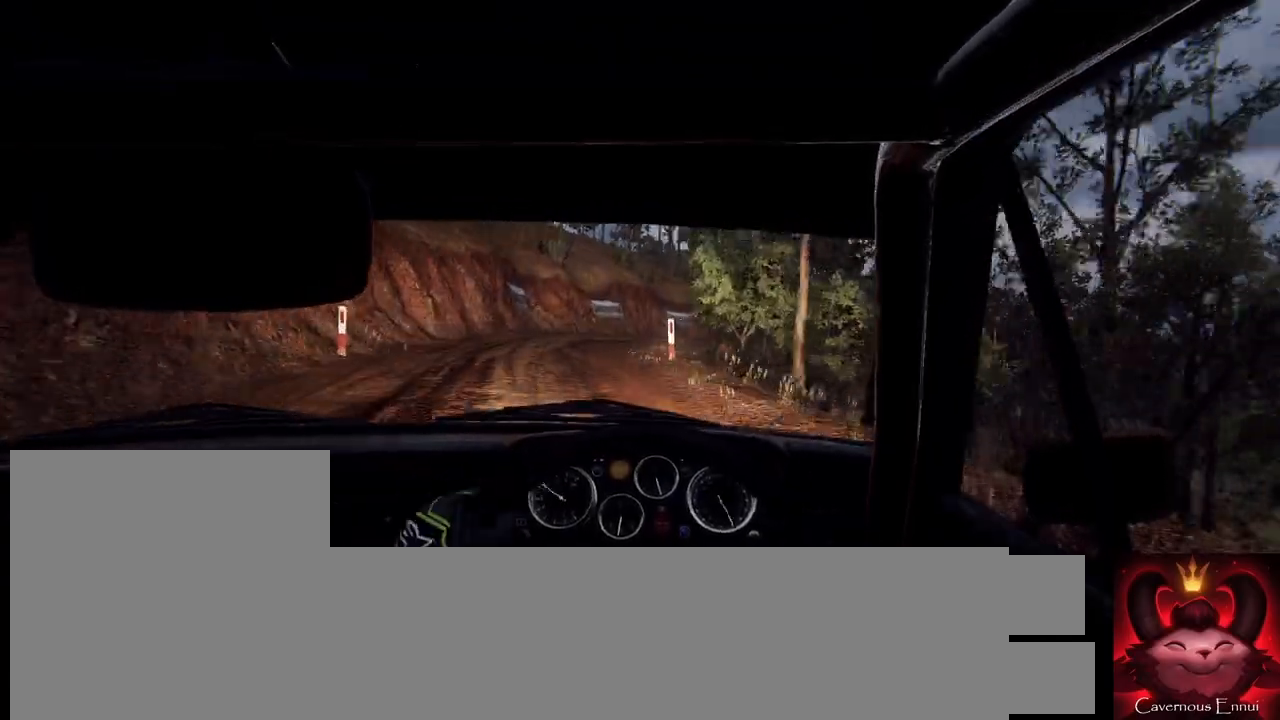
{"buttons": [], "left_stick": "center", "right_stick": "up", "events": [[33, "right_stick", "up"], [167, "left_stick", "down-left"], [167, "right_stick", "center"], [333, "left_stick", "center"], [400, "right_stick", "up"]]}
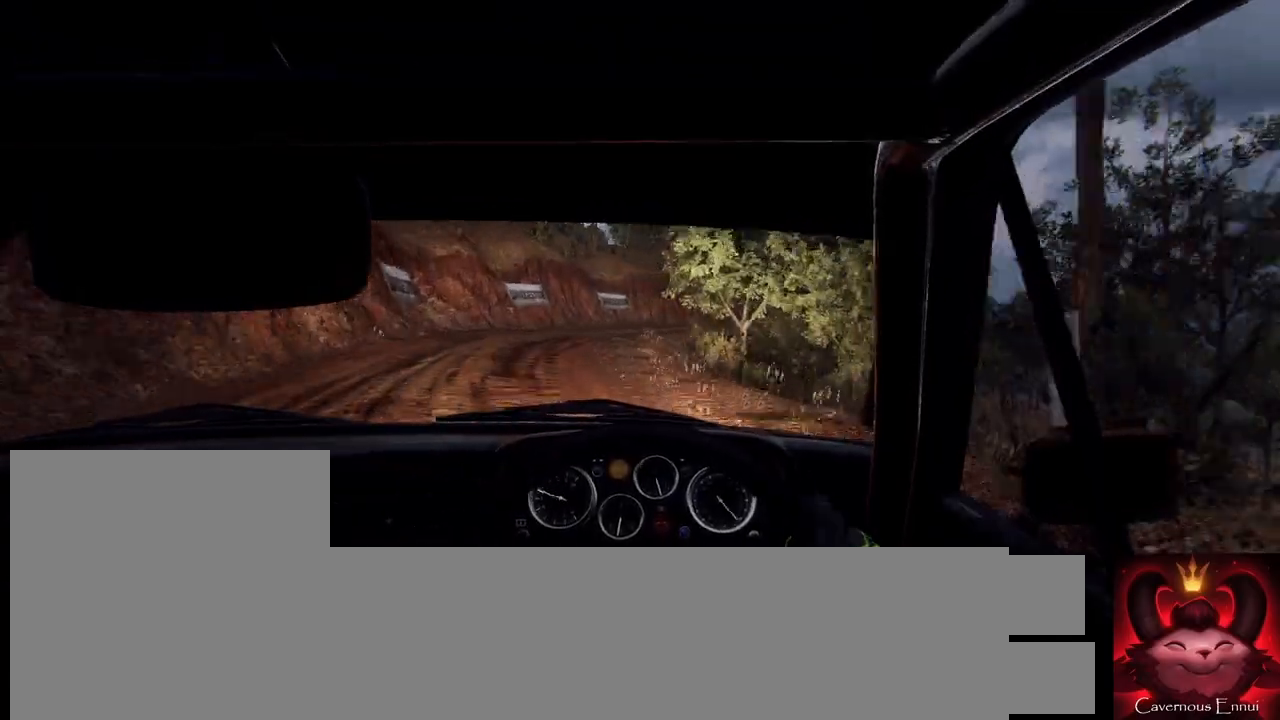
{"buttons": [], "left_stick": "center", "right_stick": "up", "events": [[67, "right_stick", "center"], [100, "L2", "down"], [133, "left_stick", "right"], [200, "L2", "up"], [300, "left_stick", "center"], [333, "right_stick", "up"]]}
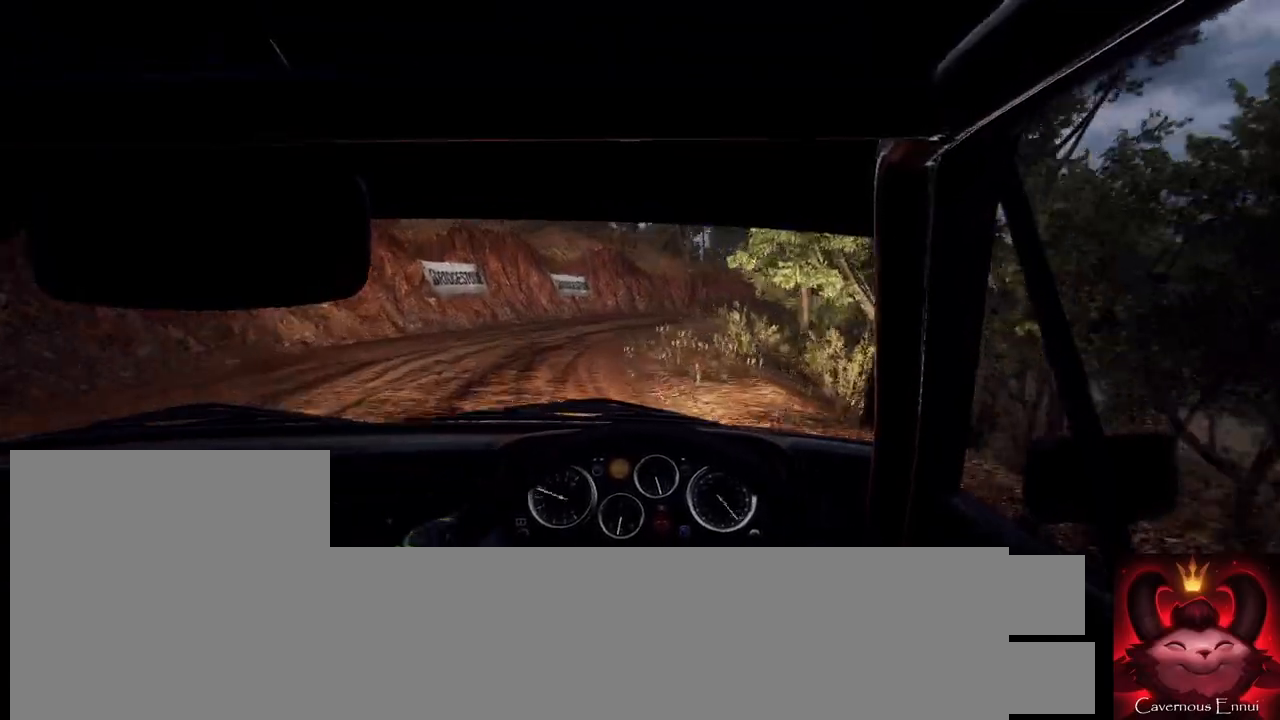
{"buttons": [], "left_stick": "center", "right_stick": "center", "events": [[67, "left_stick", "right"], [267, "left_stick", "center"], [333, "left_stick", "right"], [367, "right_stick", "center"], [500, "left_stick", "center"]]}
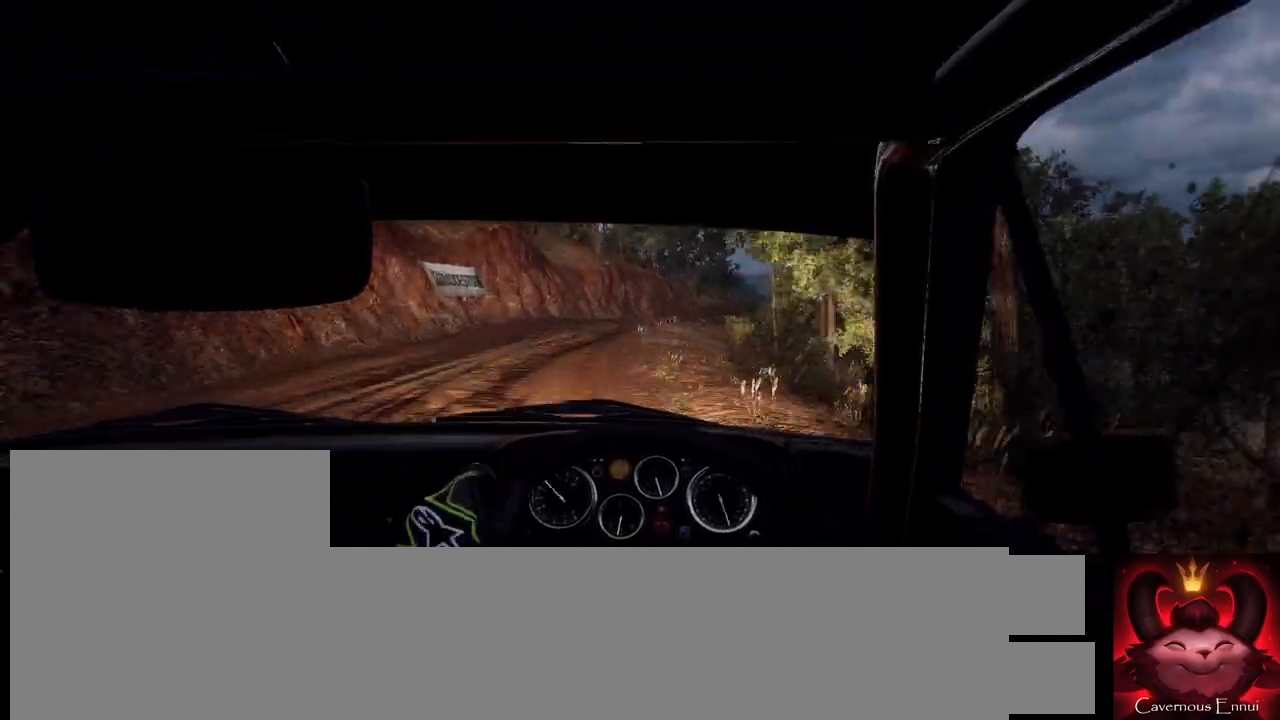
{"buttons": [], "left_stick": "right", "right_stick": "center", "events": [[100, "left_stick", "down-left"], [167, "right_stick", "up"], [267, "left_stick", "center"], [267, "right_stick", "center"], [500, "left_stick", "right"]]}
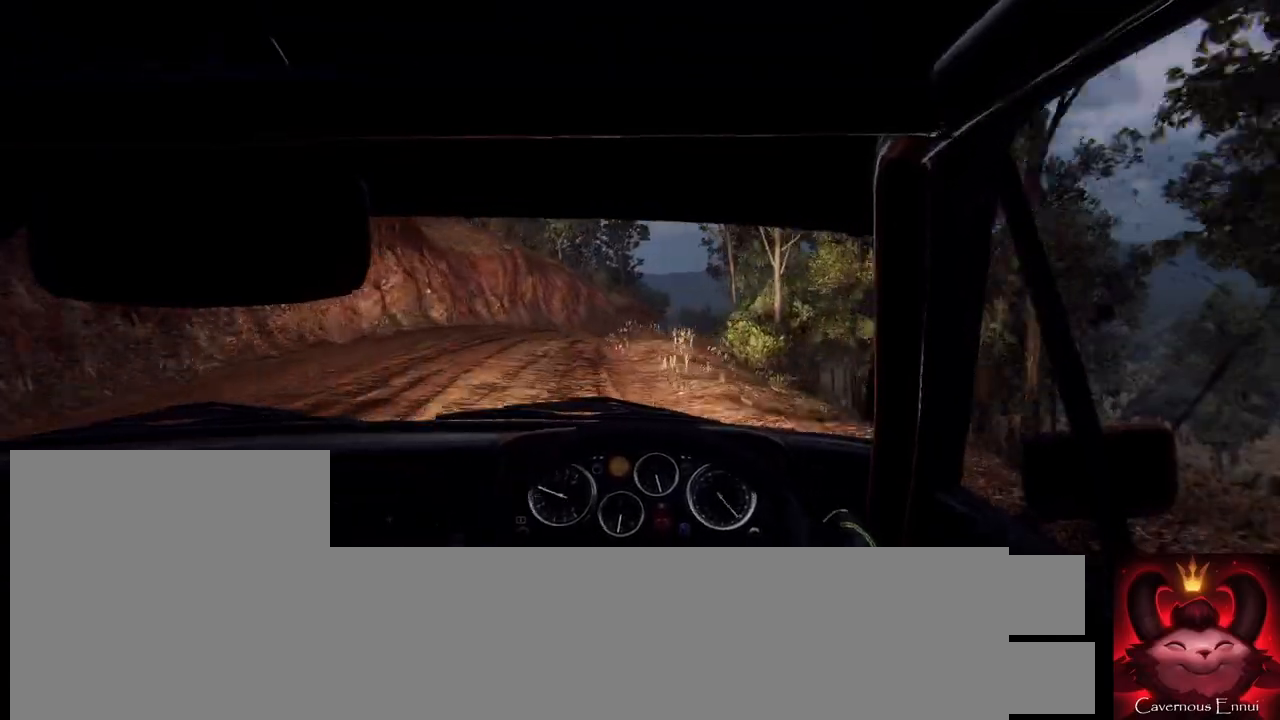
{"buttons": [], "left_stick": "center", "right_stick": "center", "events": [[33, "right_stick", "up"], [167, "right_stick", "center"], [300, "left_stick", "center"]]}
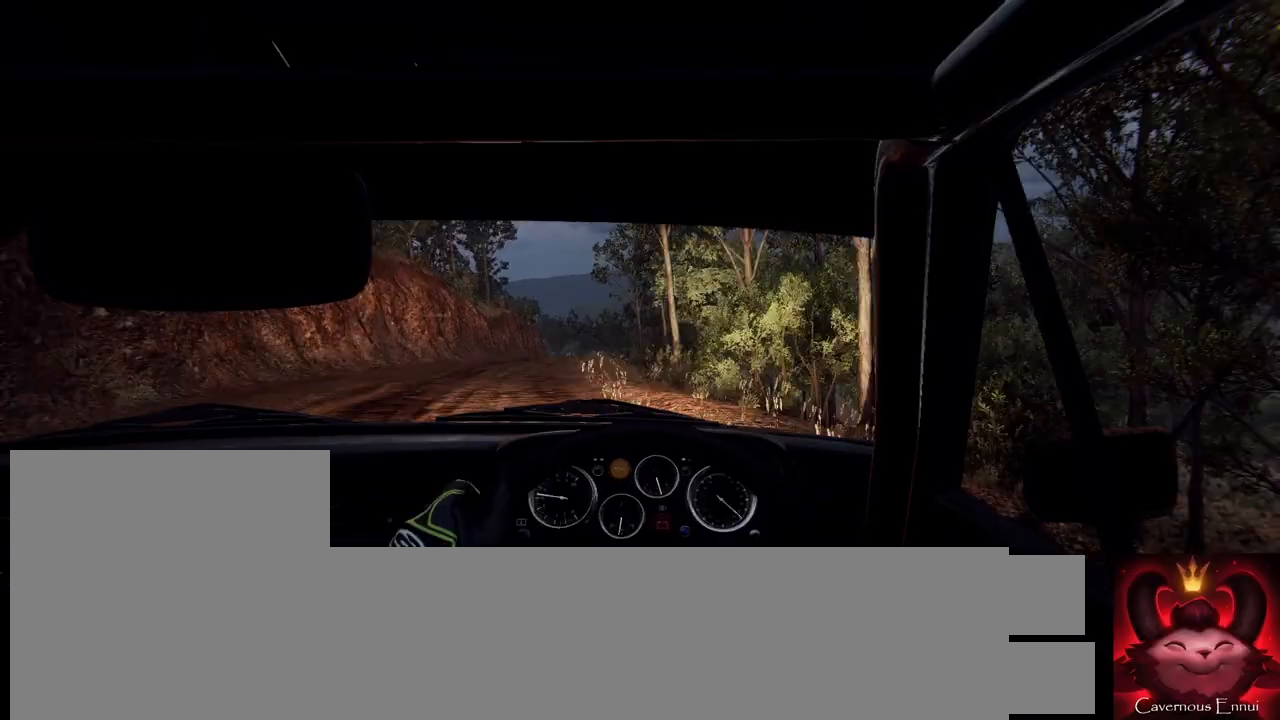
{"buttons": [], "left_stick": "left", "right_stick": "up", "events": [[33, "left_stick", "left"], [200, "right_stick", "up"]]}
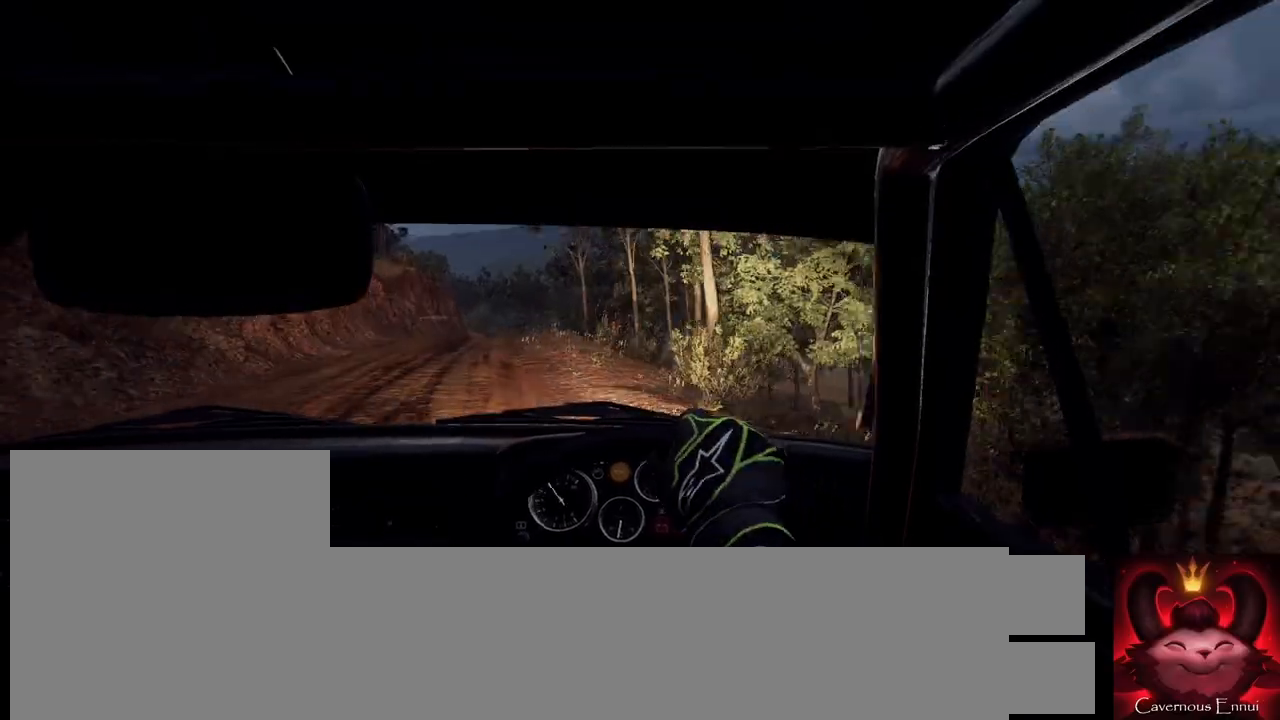
{"buttons": [], "left_stick": "center", "right_stick": "up", "events": [[167, "left_stick", "center"], [300, "left_stick", "left"], [433, "left_stick", "center"]]}
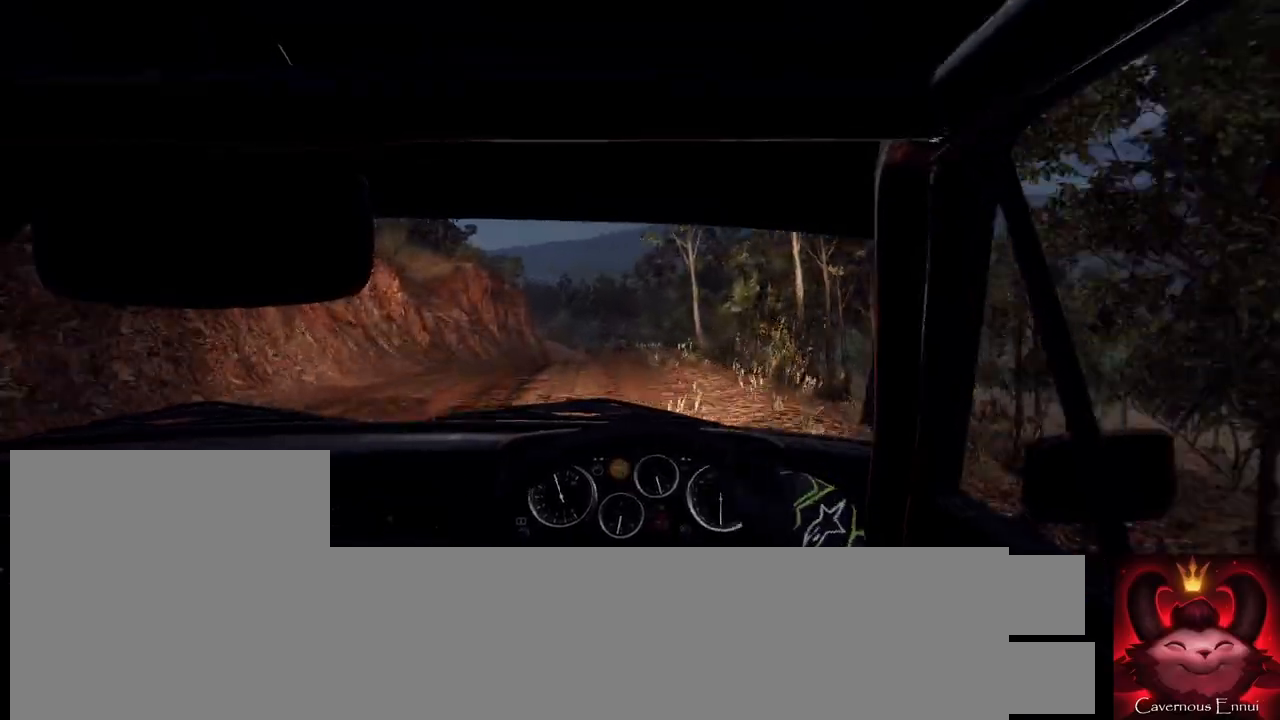
{"buttons": [], "left_stick": "right", "right_stick": "up", "events": [[133, "left_stick", "right"], [300, "left_stick", "center"], [467, "left_stick", "right"]]}
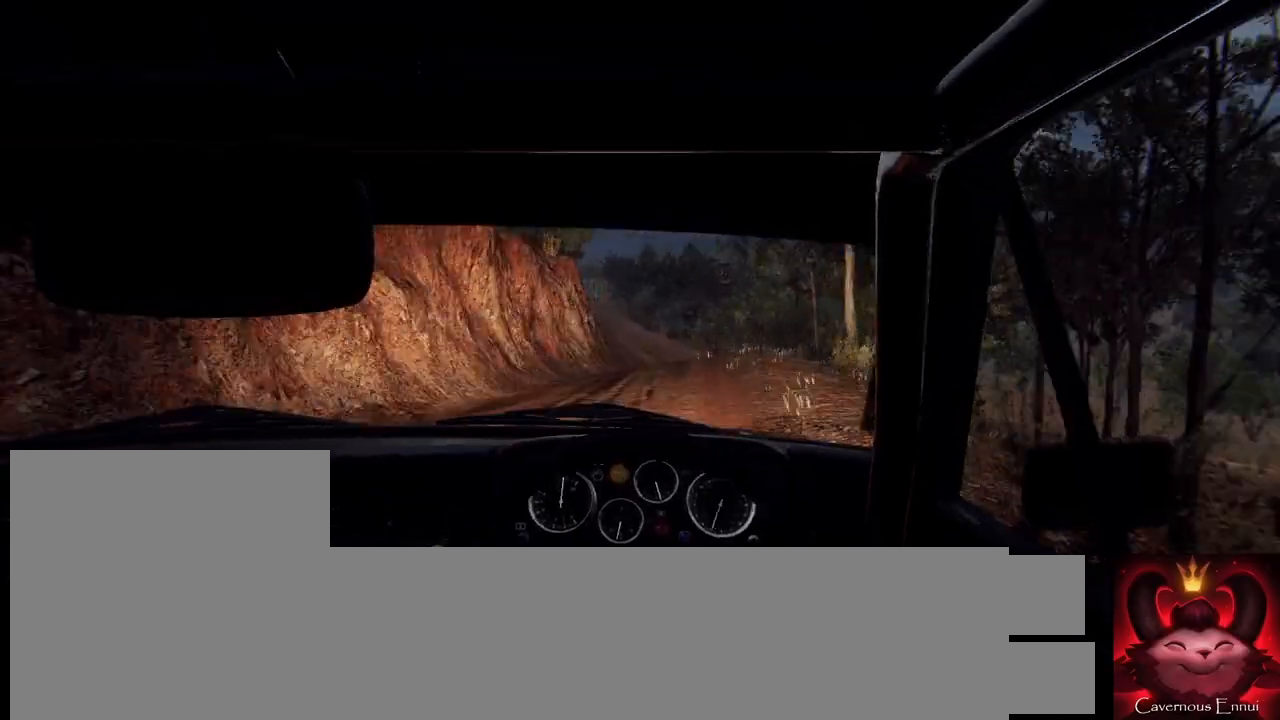
{"buttons": [], "left_stick": "left", "right_stick": "up", "events": [[133, "left_stick", "center"], [300, "left_stick", "left"]]}
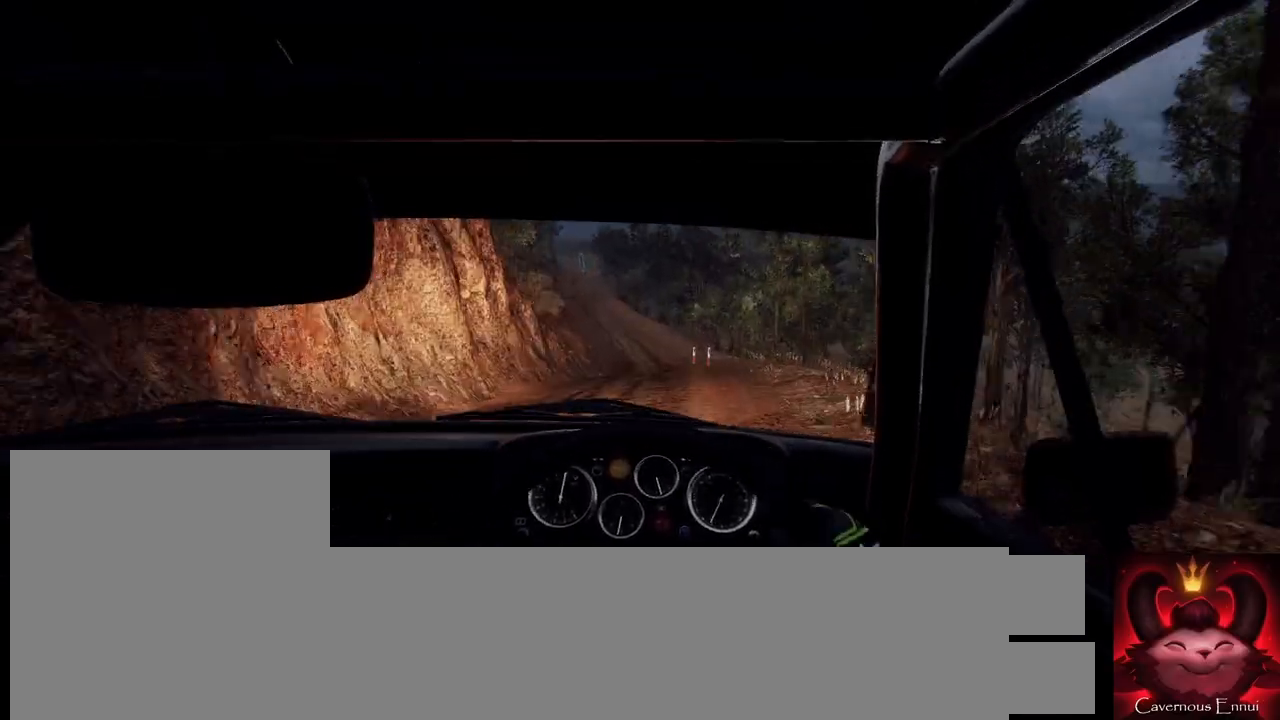
{"buttons": [], "left_stick": "center", "right_stick": "center", "events": [[33, "R1", "down"], [100, "R1", "up"], [100, "left_stick", "center"], [167, "right_stick", "center"], [300, "left_stick", "down-left"], [333, "right_stick", "up"], [400, "left_stick", "center"], [433, "right_stick", "center"]]}
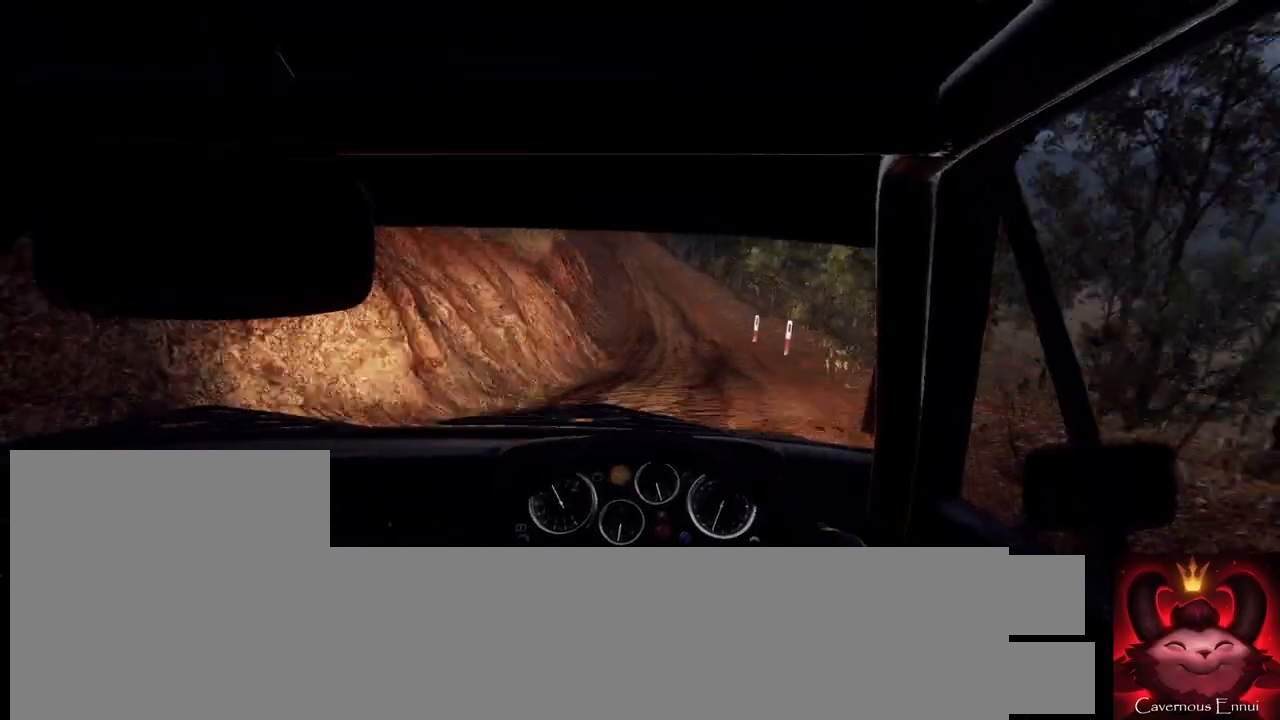
{"buttons": [], "left_stick": "center", "right_stick": "center", "events": [[67, "left_stick", "right"], [233, "right_stick", "up"], [333, "left_stick", "center"], [367, "right_stick", "center"]]}
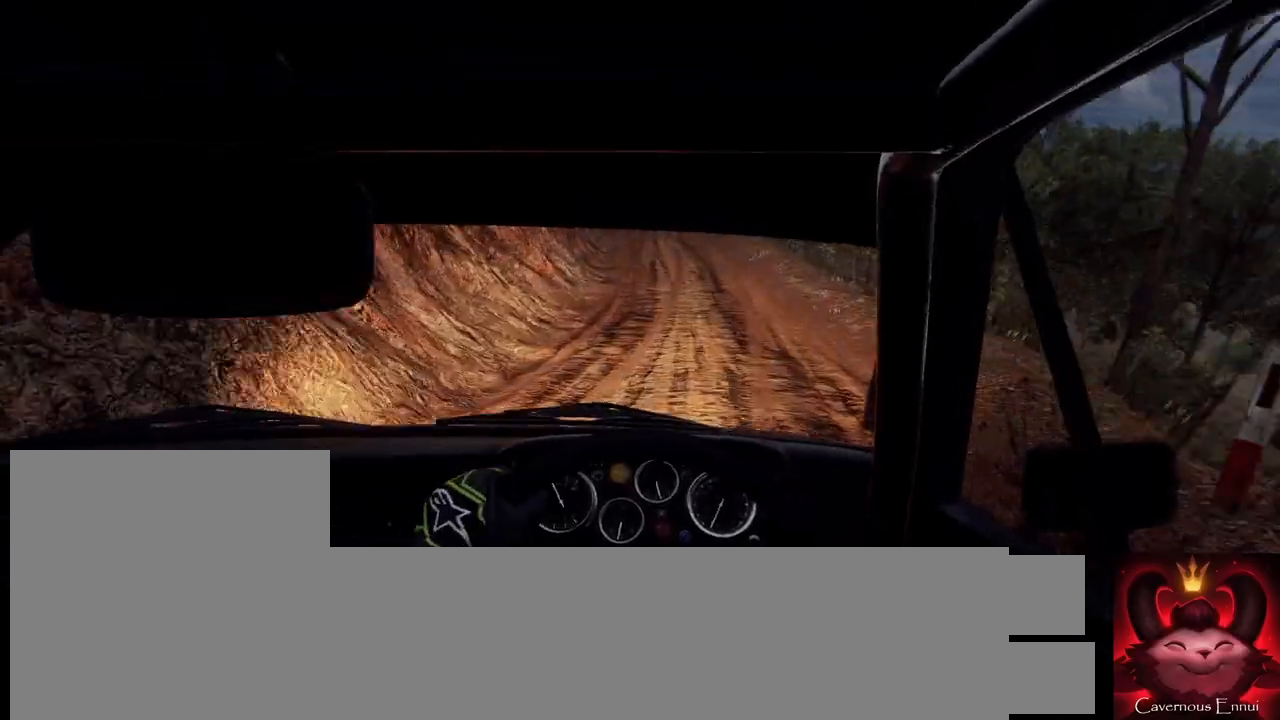
{"buttons": [], "left_stick": "left", "right_stick": "up", "events": [[67, "right_stick", "up"], [100, "left_stick", "down-left"], [200, "left_stick", "center"], [433, "left_stick", "left"]]}
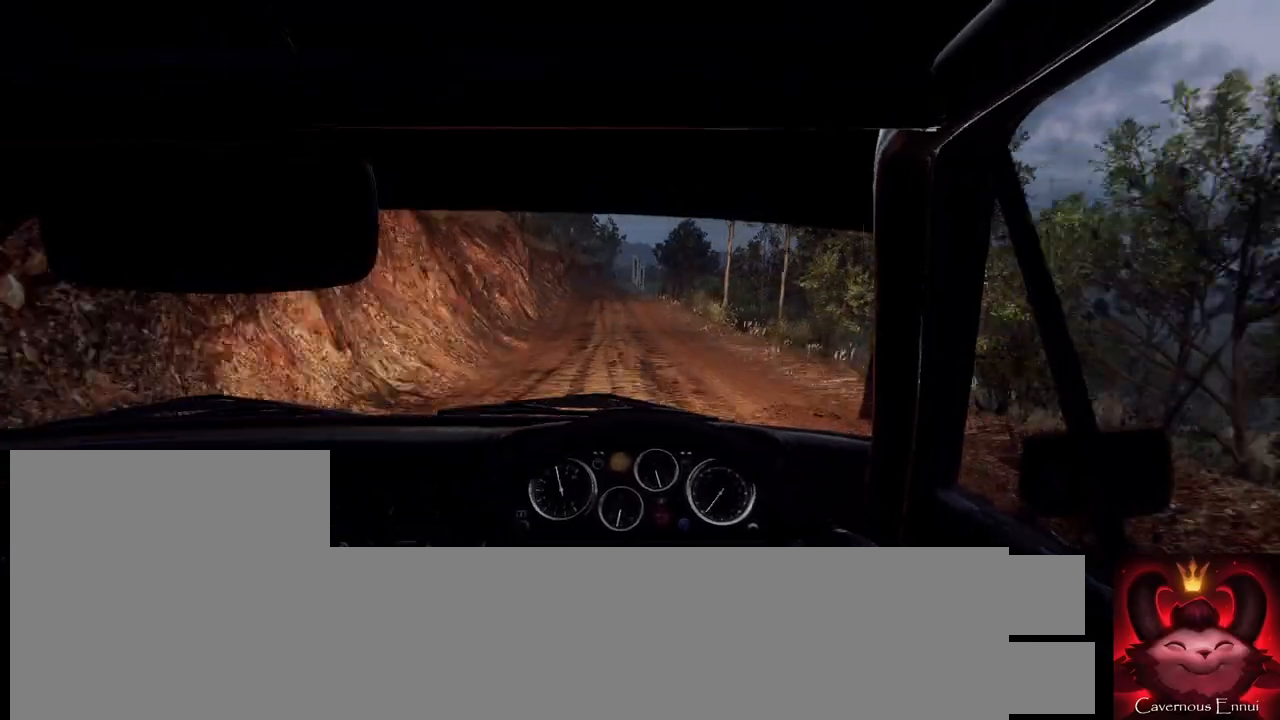
{"buttons": [], "left_stick": "right", "right_stick": "center", "events": [[133, "right_stick", "center"], [233, "L2", "down"], [267, "L2", "up"], [267, "left_stick", "center"], [267, "right_stick", "up"], [400, "right_stick", "center"], [500, "left_stick", "right"]]}
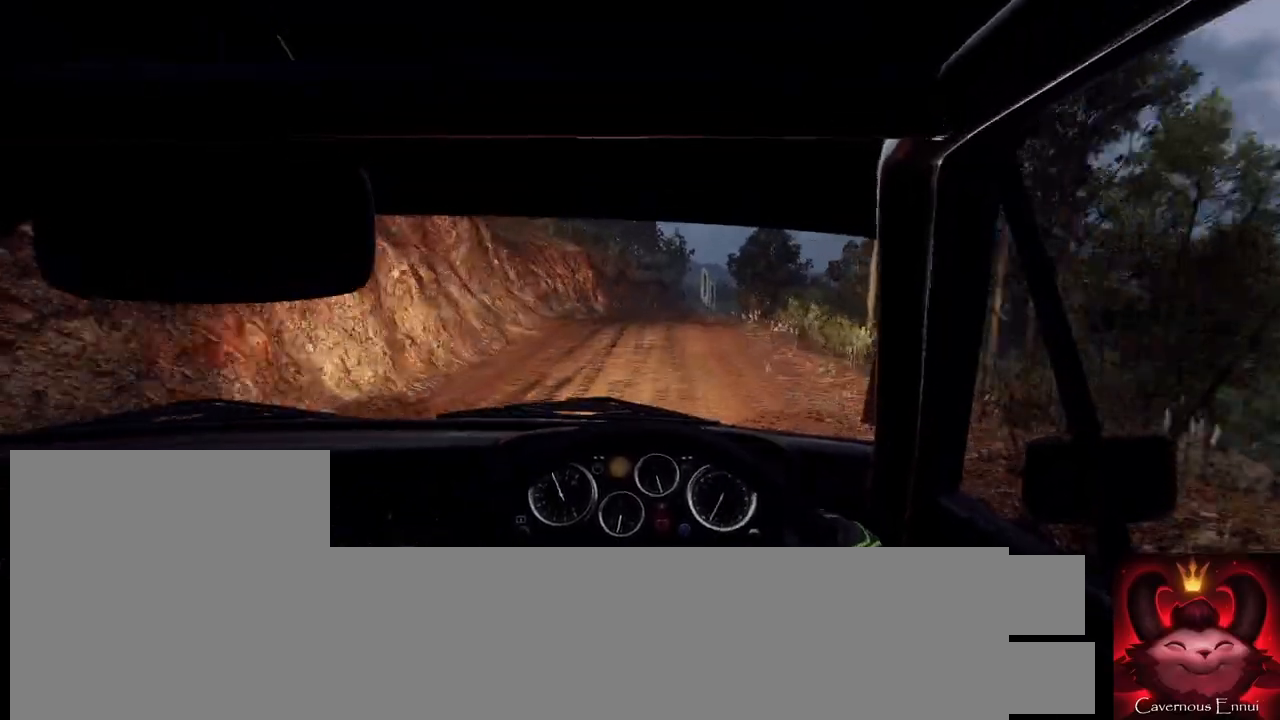
{"buttons": [], "left_stick": "right", "right_stick": "up", "events": [[133, "right_stick", "up"], [200, "left_stick", "center"], [333, "left_stick", "right"]]}
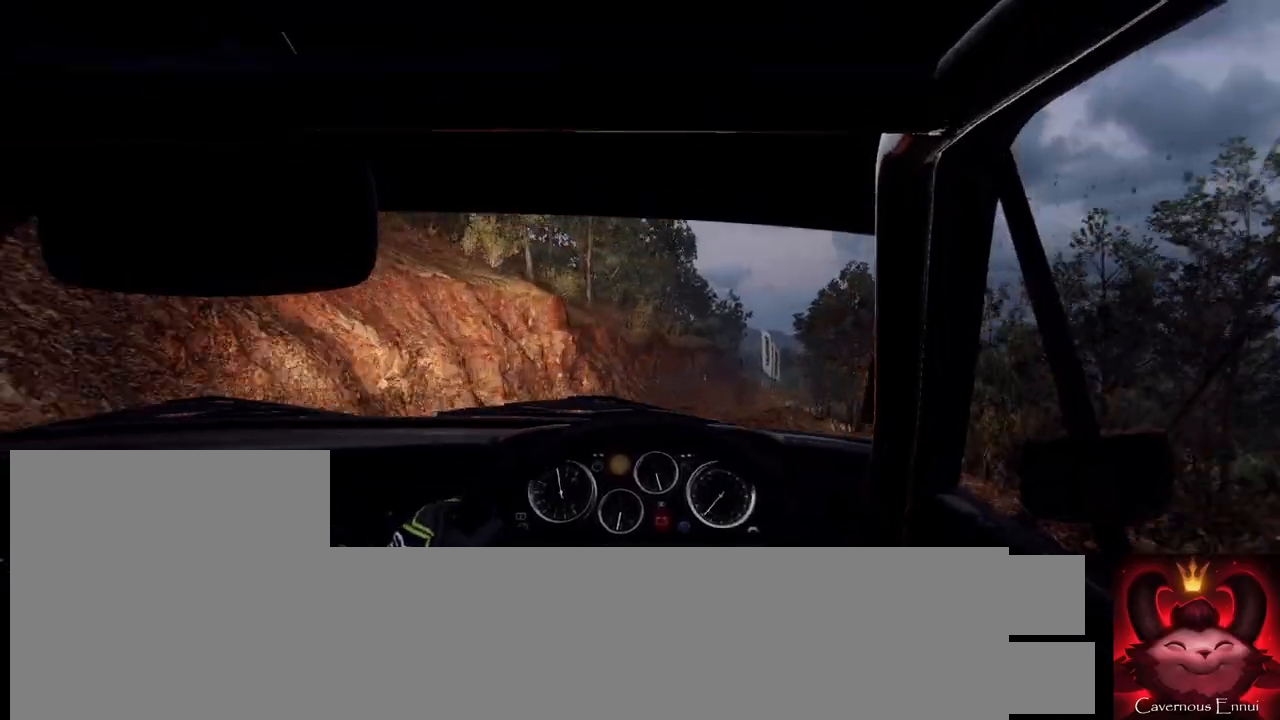
{"buttons": [], "left_stick": "center", "right_stick": "center", "events": [[67, "right_stick", "center"], [133, "left_stick", "center"], [267, "left_stick", "right"], [467, "left_stick", "center"]]}
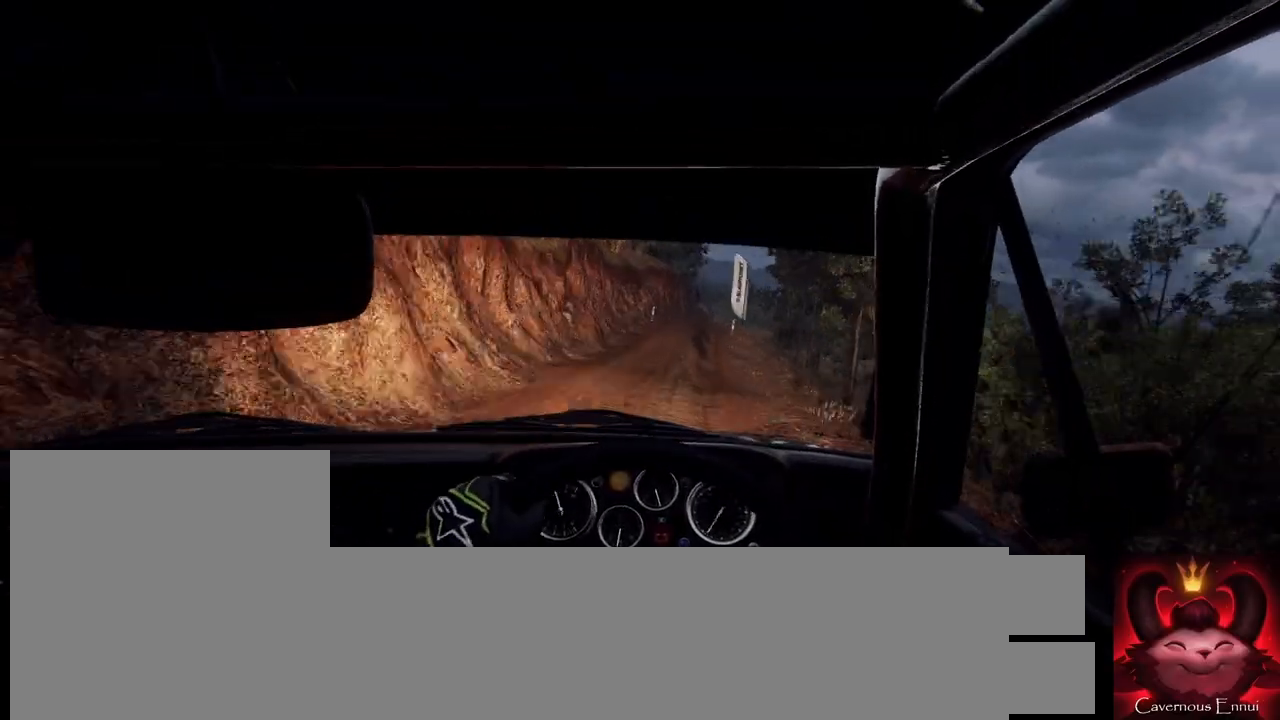
{"buttons": [], "left_stick": "right", "right_stick": "center", "events": [[67, "left_stick", "right"], [133, "right_stick", "up"], [233, "left_stick", "center"], [233, "right_stick", "center"], [367, "left_stick", "right"]]}
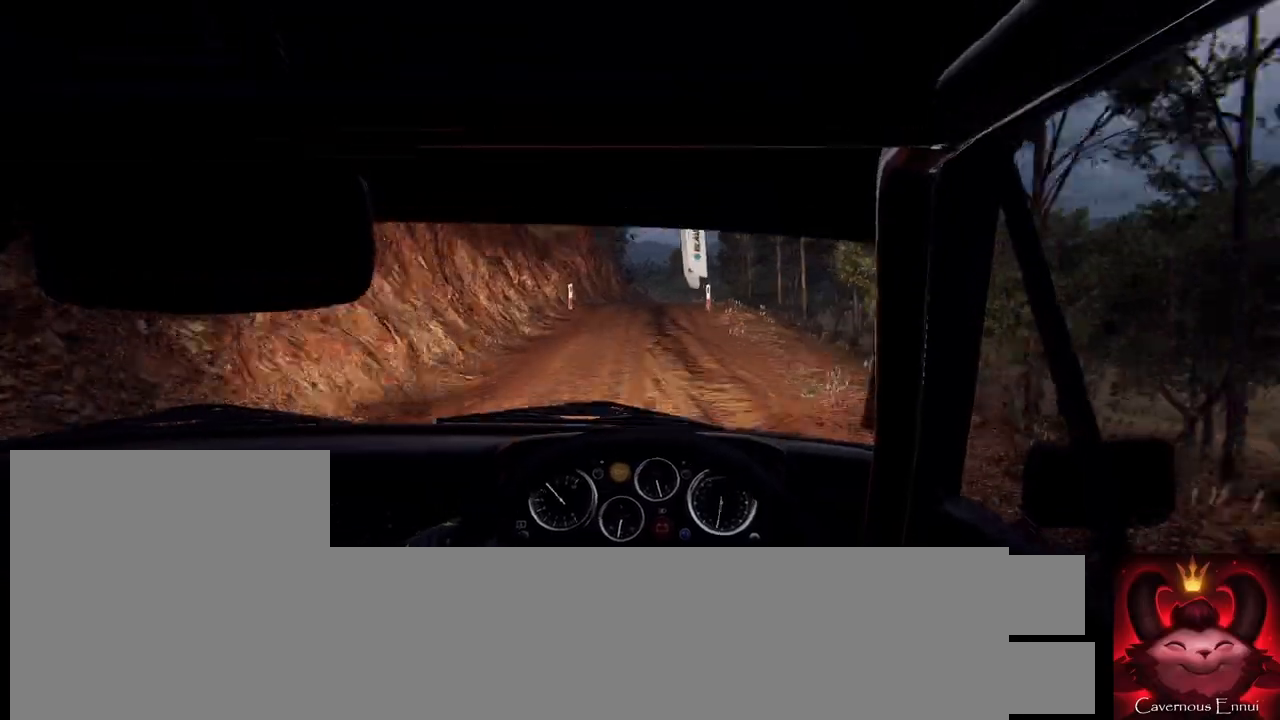
{"buttons": [], "left_stick": "center", "right_stick": "center", "events": [[100, "left_stick", "center"], [233, "left_stick", "left"], [233, "right_stick", "up"], [333, "left_stick", "center"], [333, "right_stick", "center"]]}
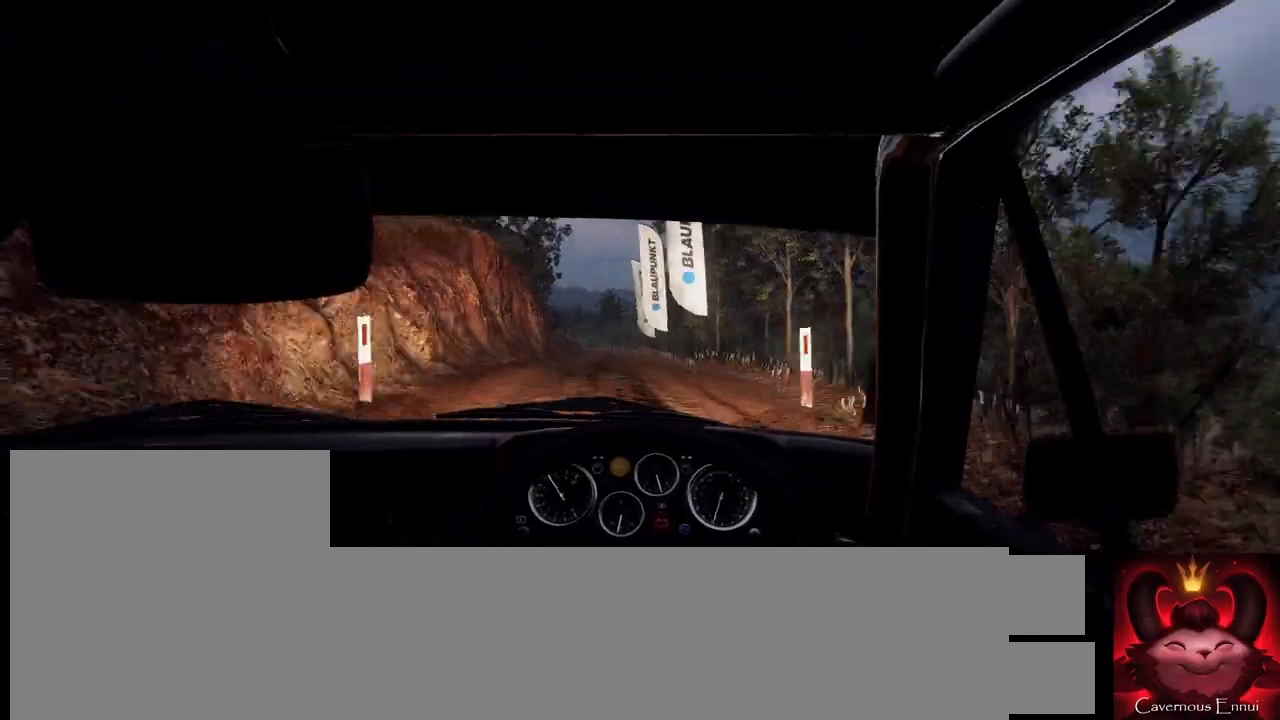
{"buttons": [], "left_stick": "center", "right_stick": "up", "events": [[33, "left_stick", "right"], [233, "left_stick", "center"], [433, "right_stick", "up"]]}
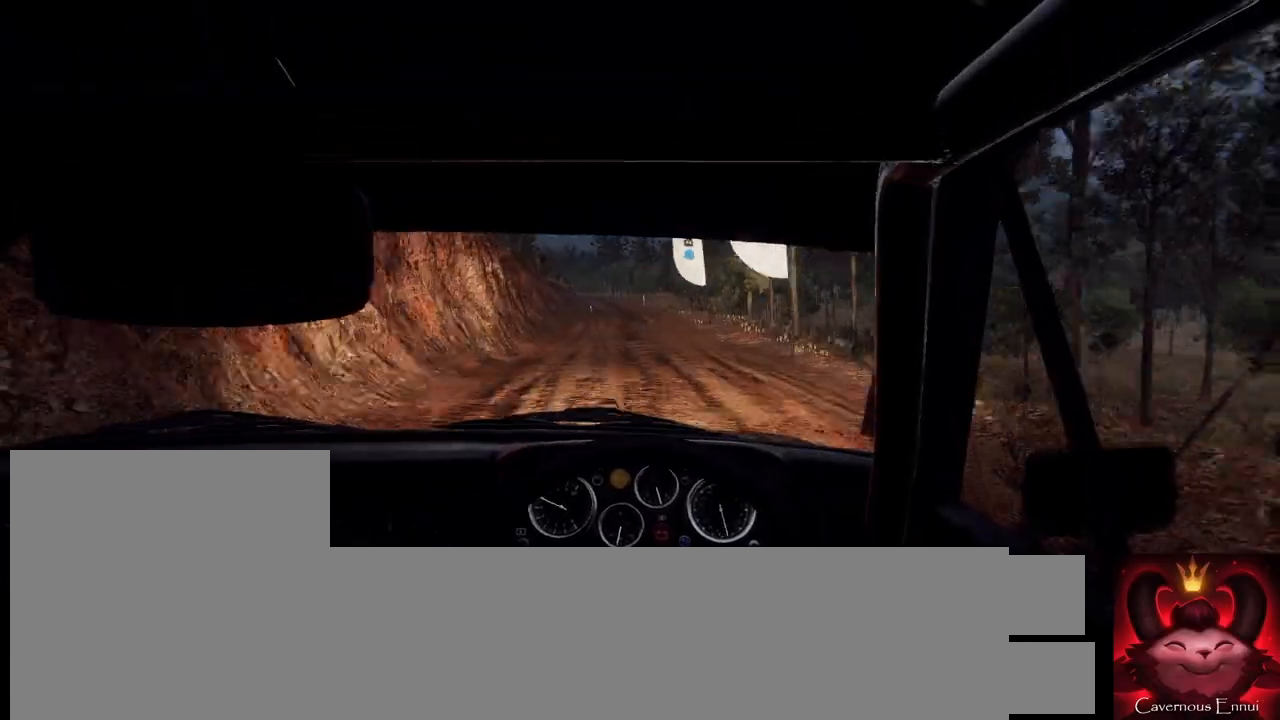
{"buttons": [], "left_stick": "down-left", "right_stick": "up", "events": [[167, "left_stick", "right"], [300, "left_stick", "center"], [433, "left_stick", "down-left"]]}
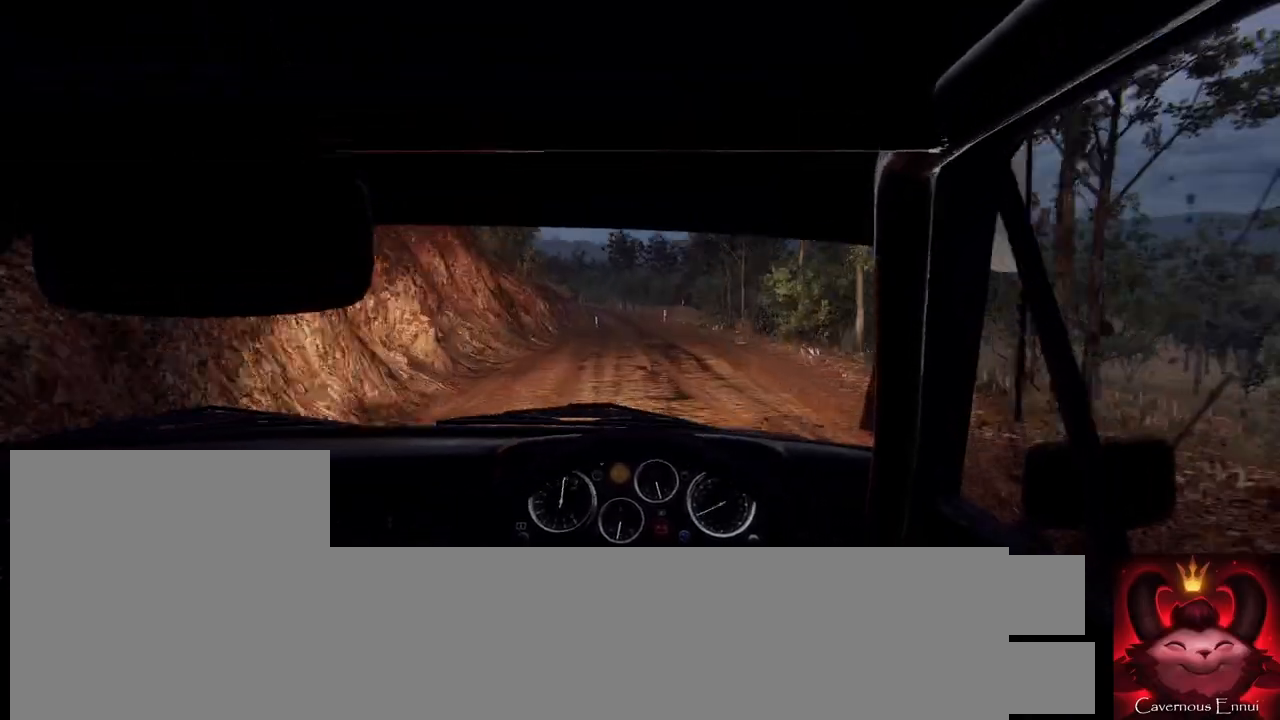
{"buttons": [], "left_stick": "center", "right_stick": "center", "events": [[33, "left_stick", "center"], [233, "left_stick", "right"], [467, "right_stick", "center"], [500, "left_stick", "center"]]}